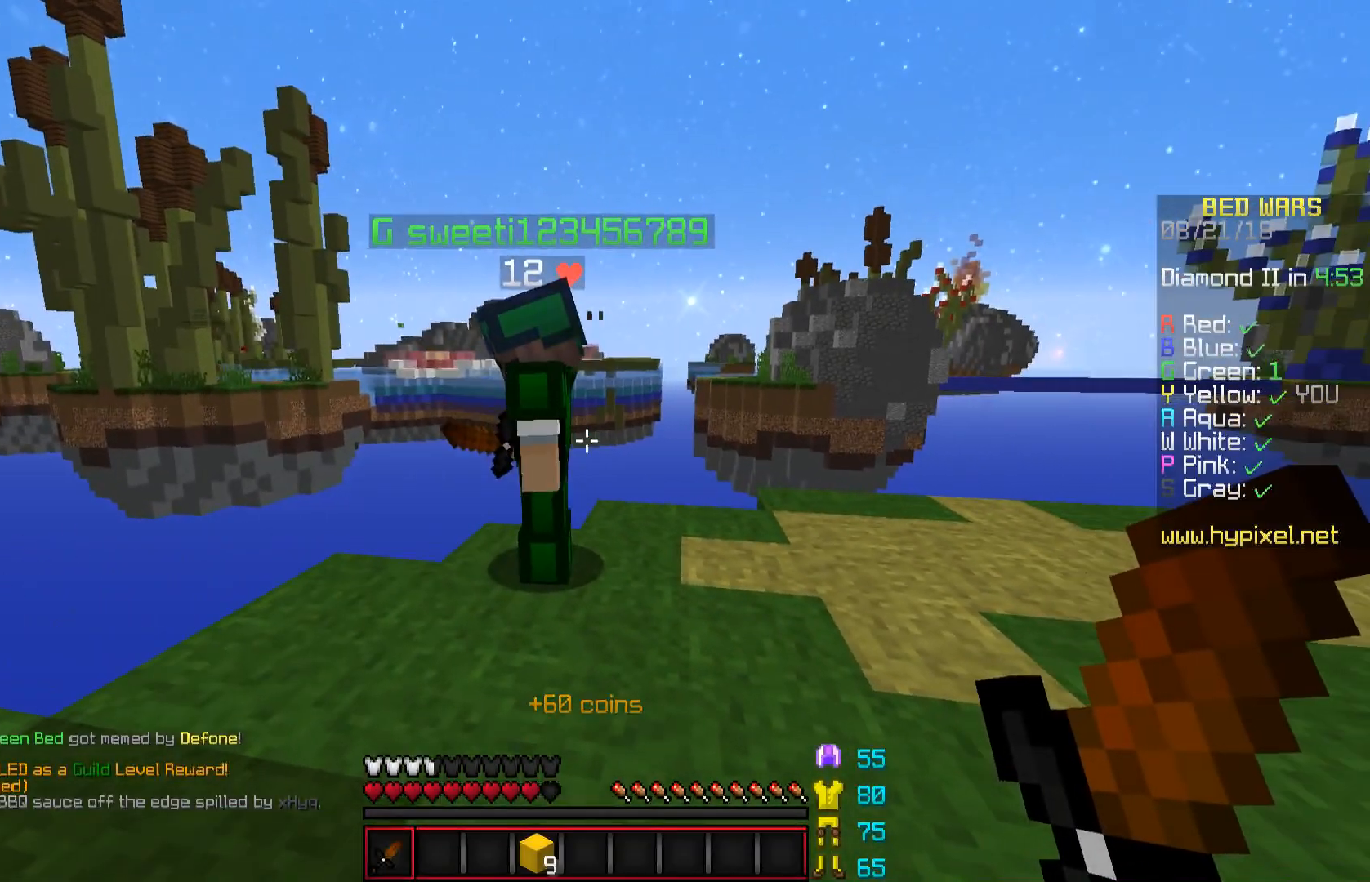
Gameplay with keyboard and mouse; each line is a JSON object with the keys and mouse buttons held at the frame after it. "events" lists presses ("down") and releases ("up") of "a", "d", "s", "space", "w", "mouse_left" and "mouse_right" between this image and that frame as [ms after this image, input, new state], when the widget could be followed in between. "mouse_left", "mouse_right" = the "left", "right" buttons of the "mouse" list. No other keys are recorded. Fast repeated clicks can show as one long hold. Mouse movement is not recorded.
{"keys": [], "mouse": [], "events": [[100, "a", "down"], [100, "w", "down"], [400, "a", "up"], [400, "w", "up"]]}
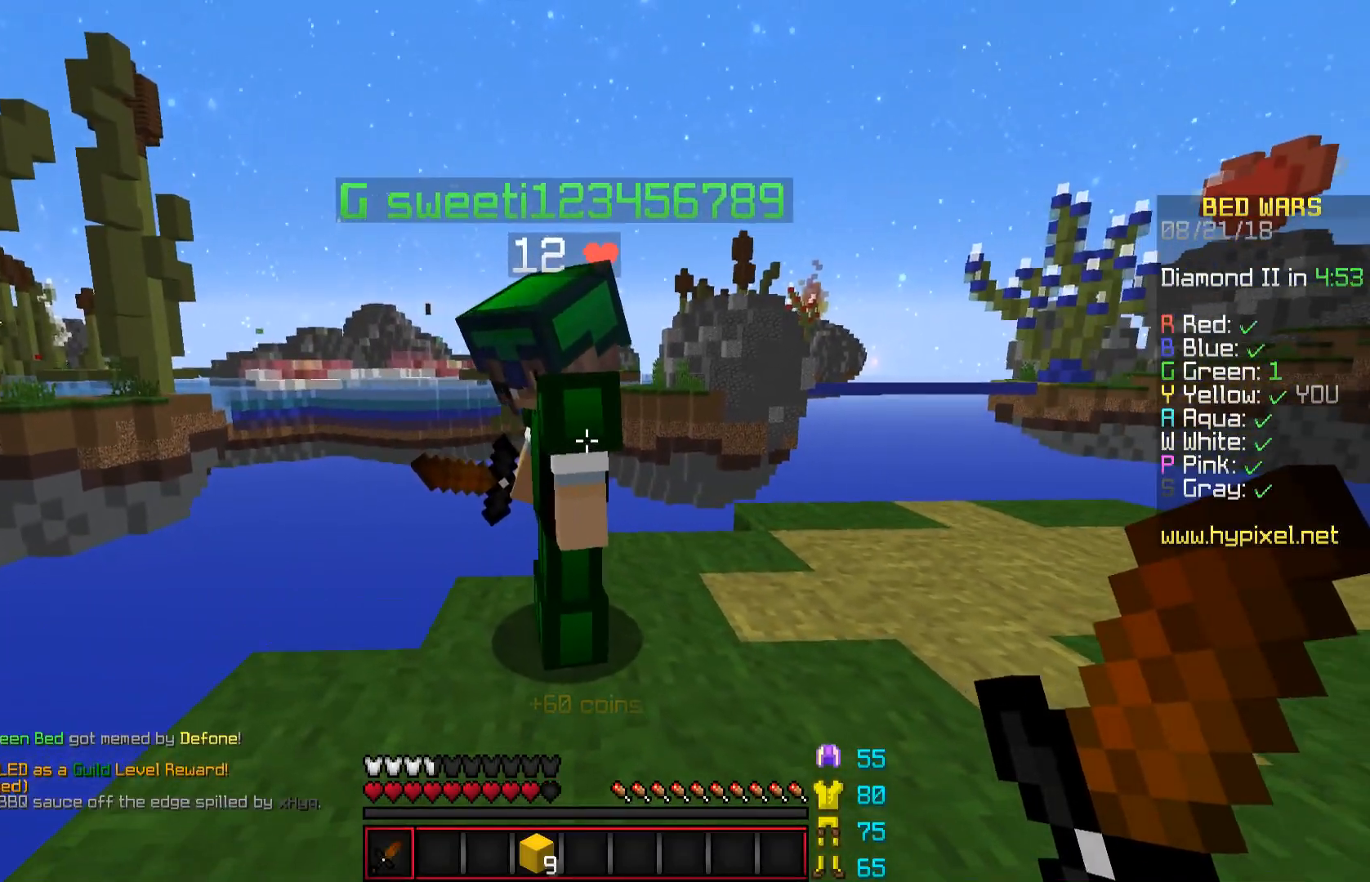
{"keys": [], "mouse": [], "events": []}
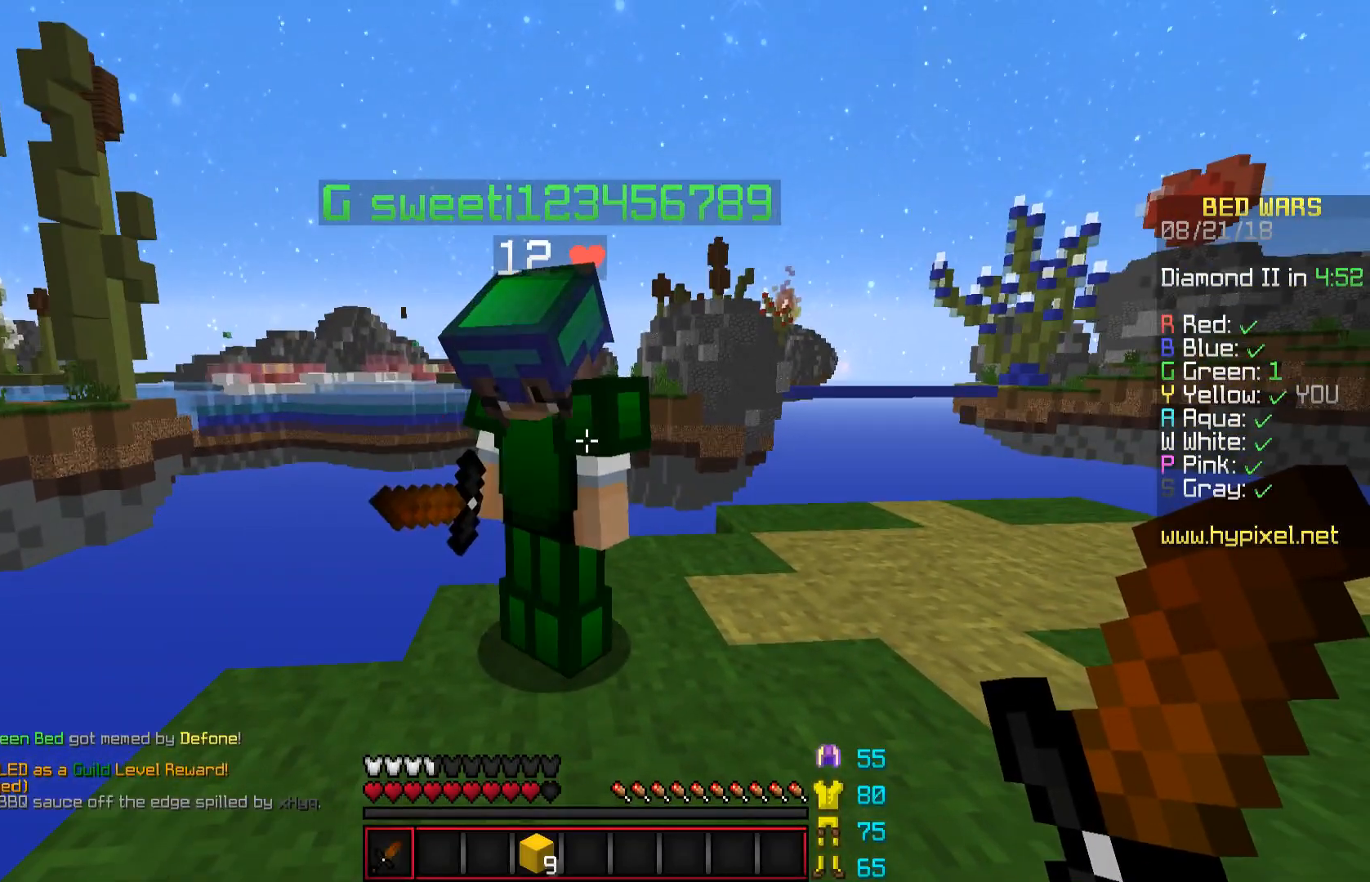
{"keys": [], "mouse": [], "events": []}
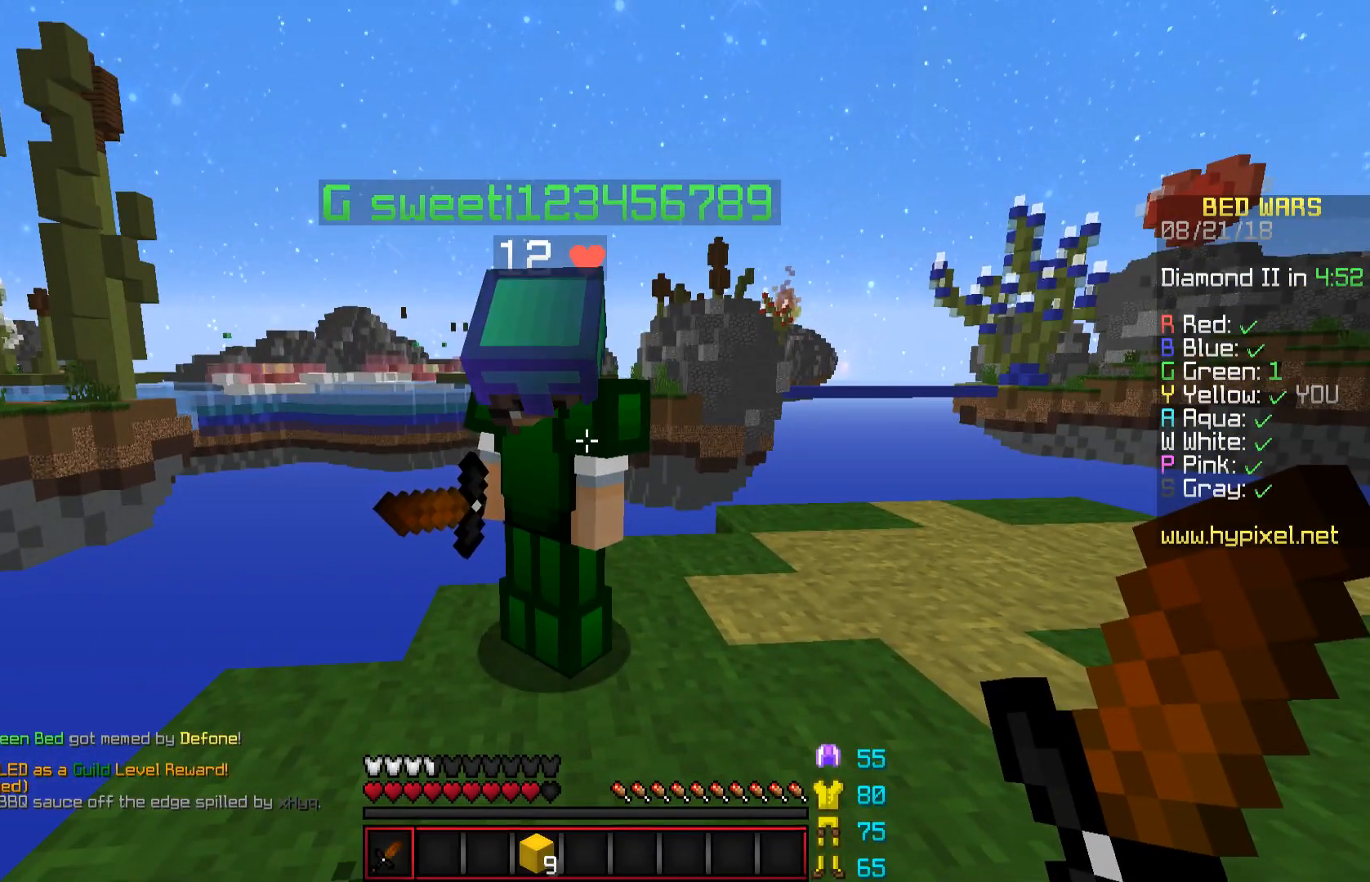
{"keys": [], "mouse": [], "events": []}
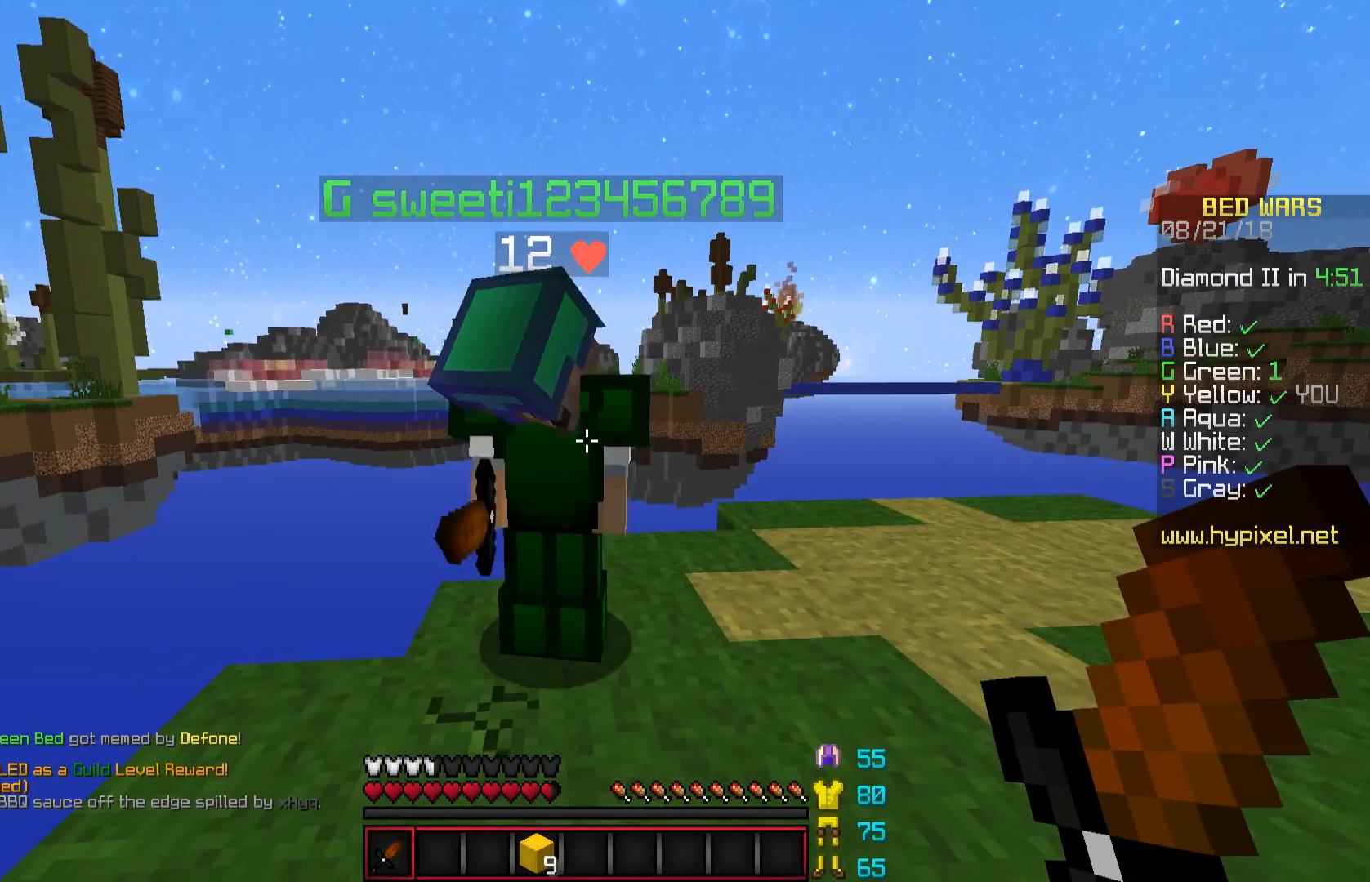
{"keys": [], "mouse": [], "events": []}
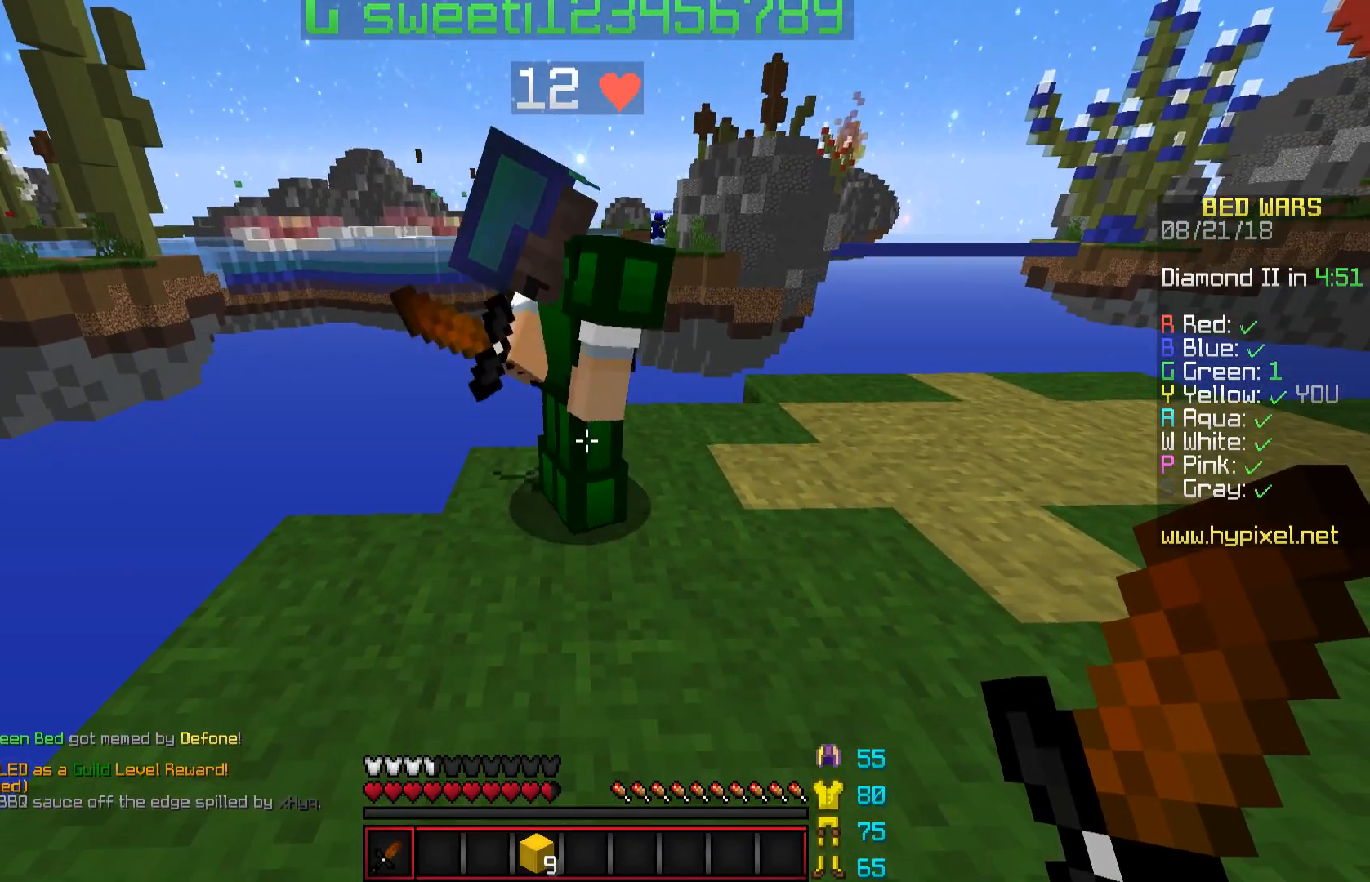
{"keys": [], "mouse": [], "events": []}
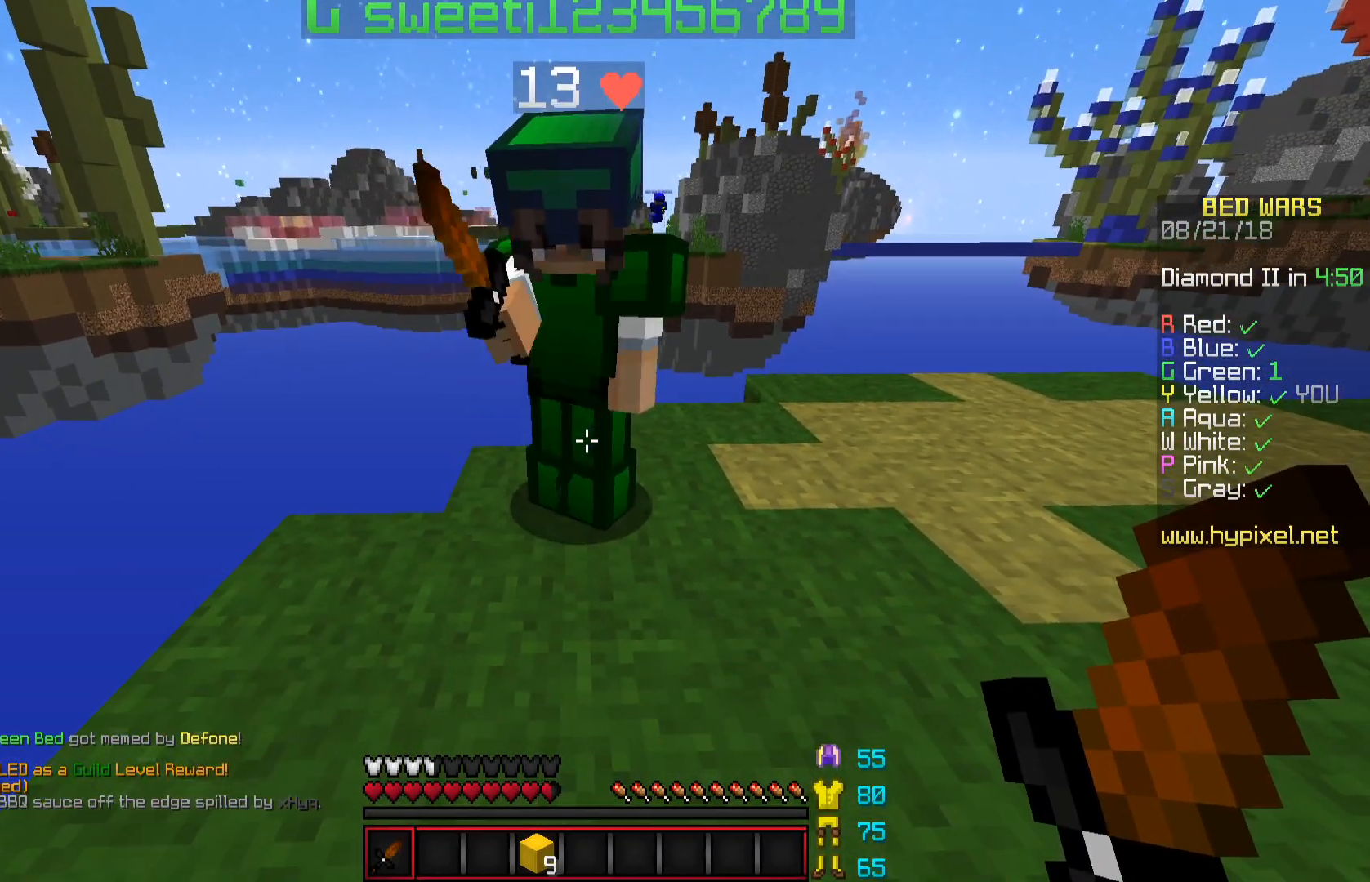
{"keys": [], "mouse": [], "events": []}
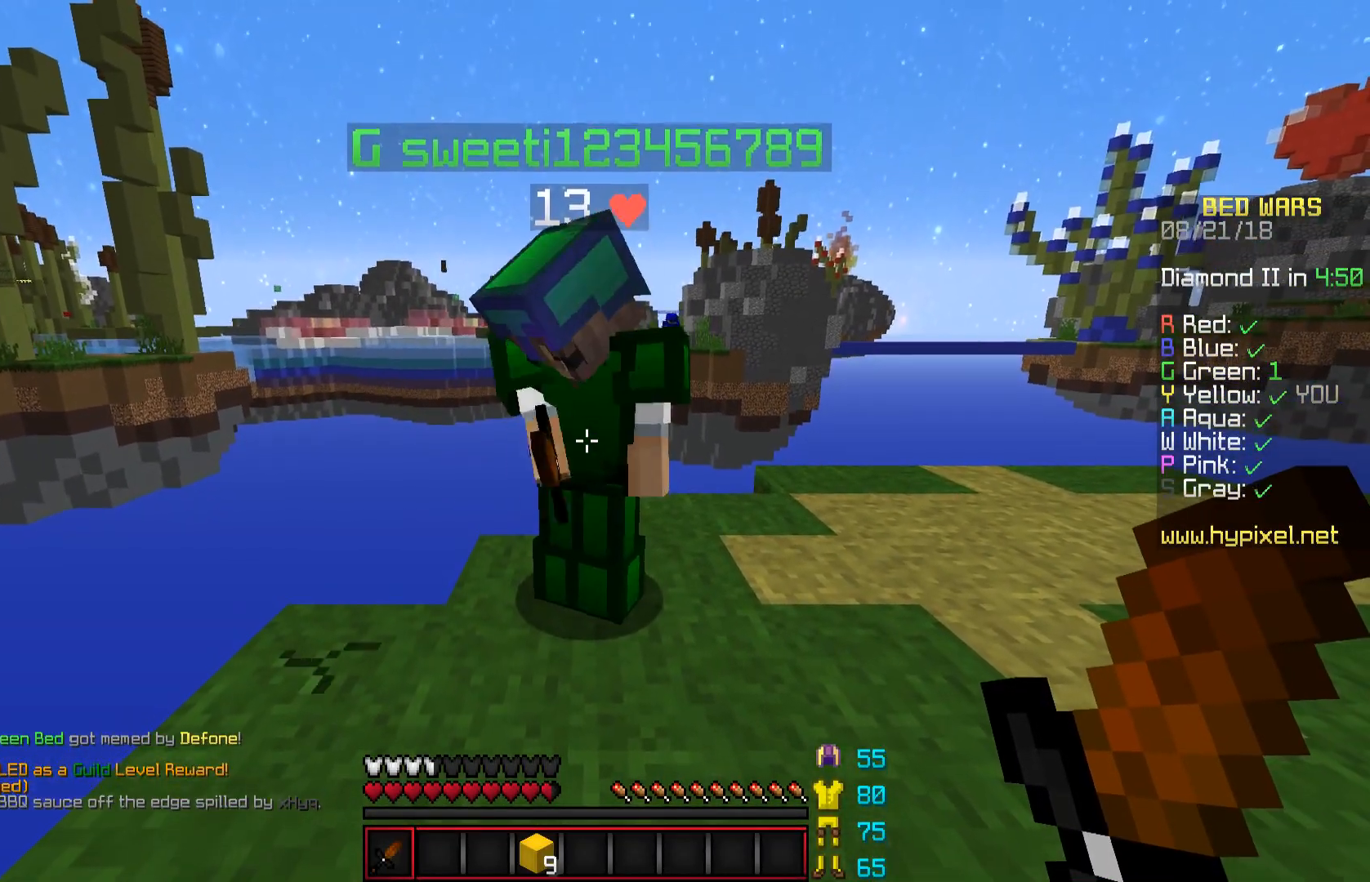
{"keys": [], "mouse": [], "events": []}
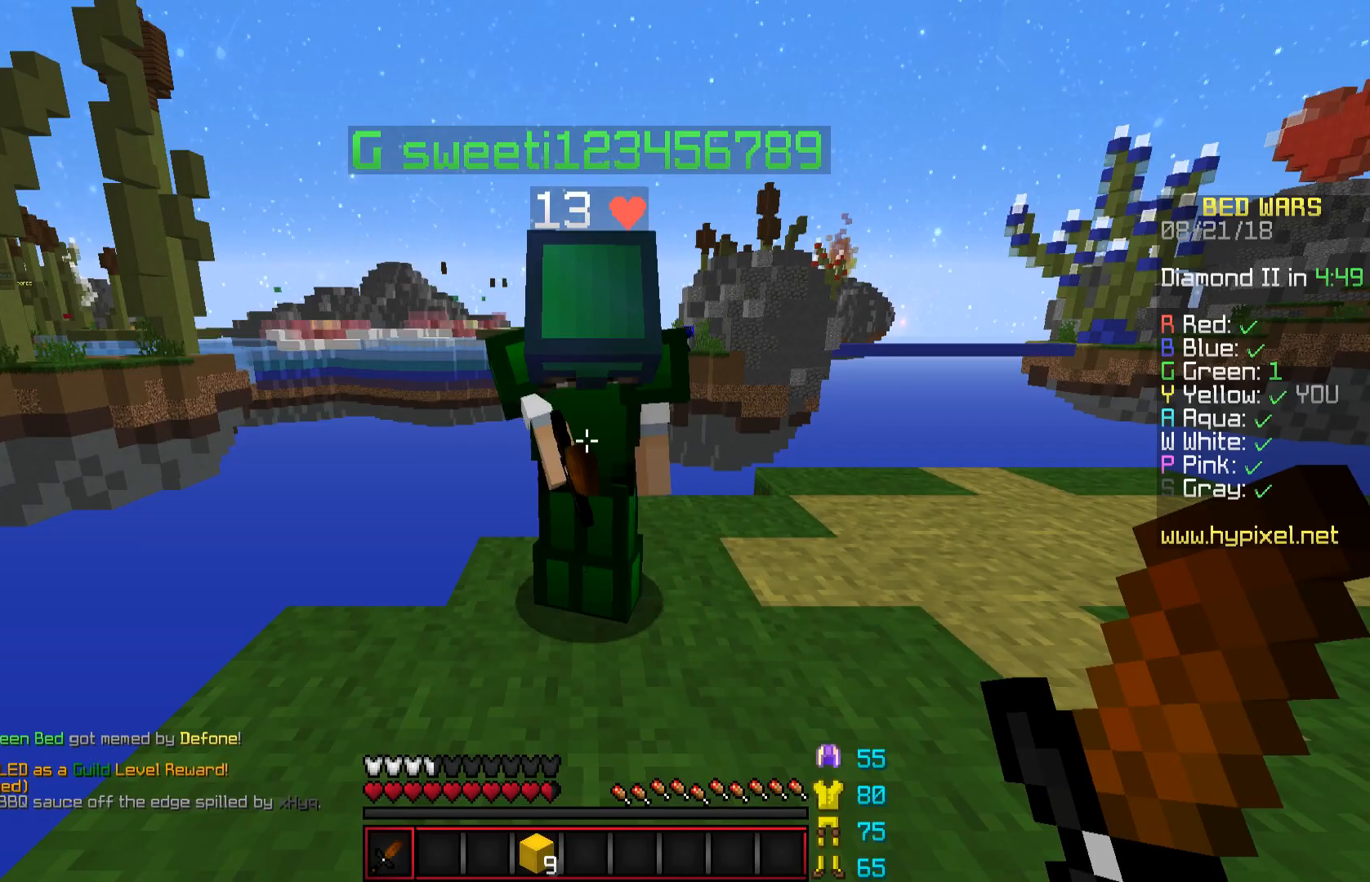
{"keys": [], "mouse": [], "events": []}
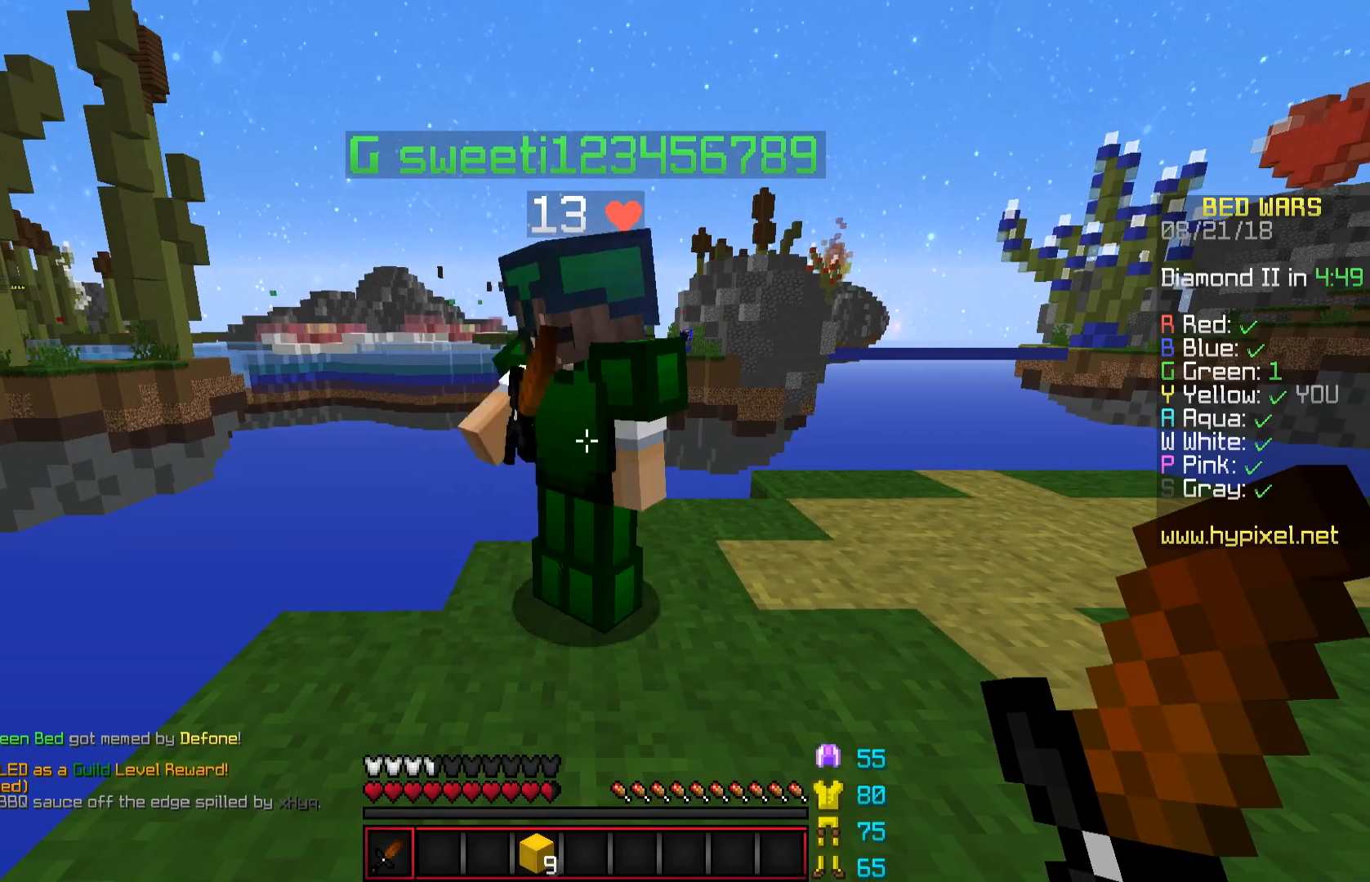
{"keys": [], "mouse": [], "events": []}
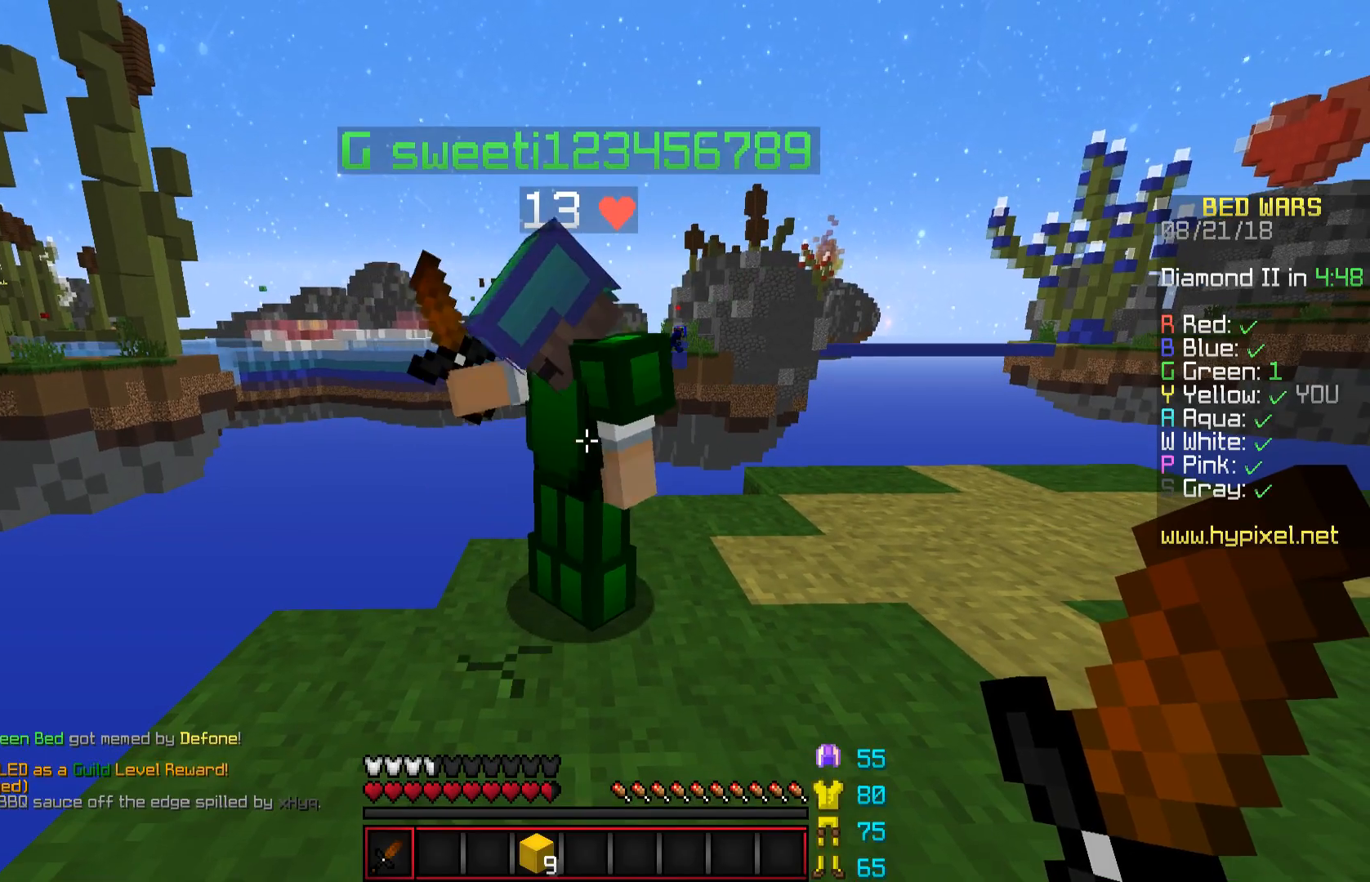
{"keys": [], "mouse": [], "events": []}
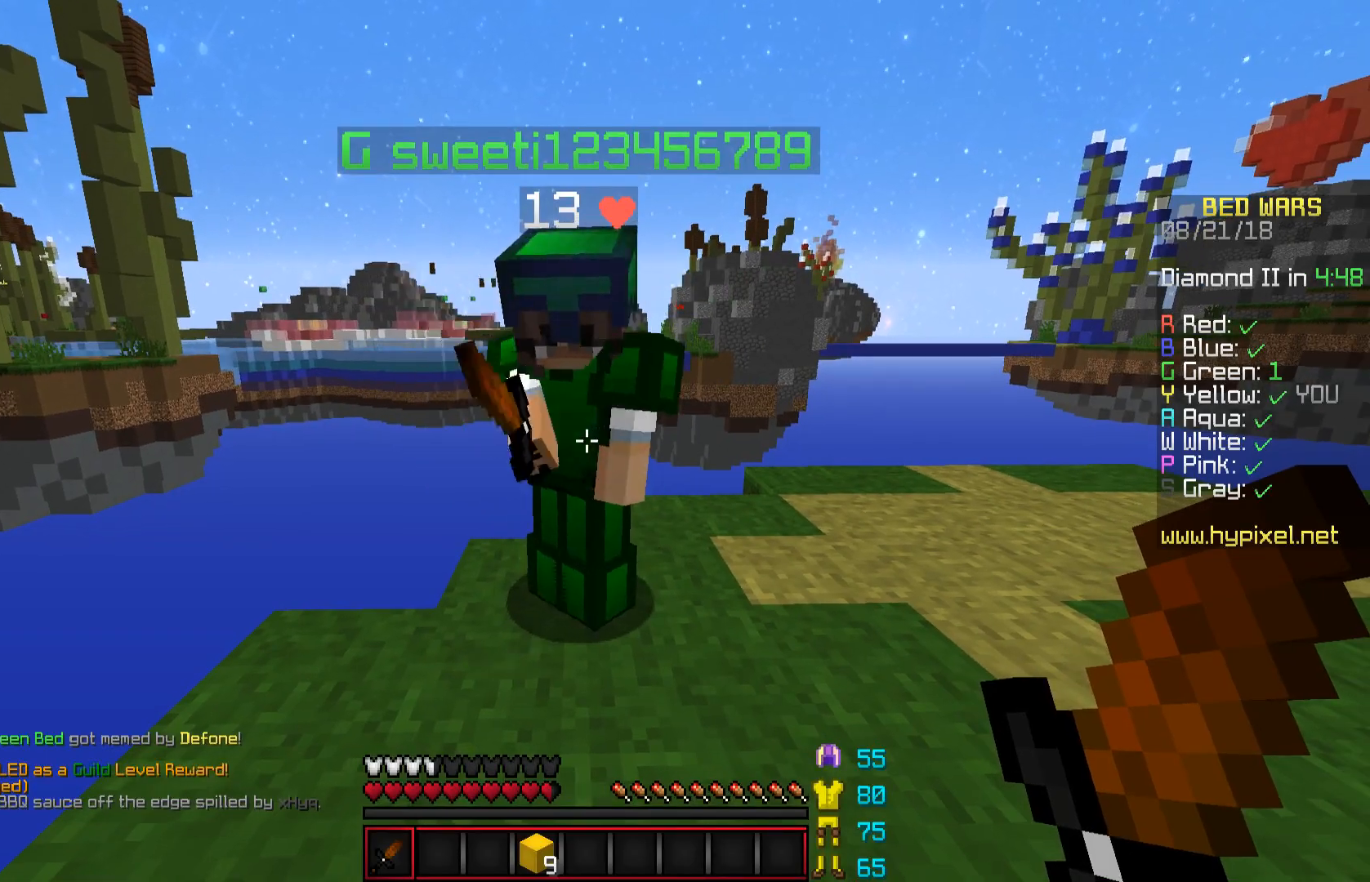
{"keys": ["d", "w"], "mouse": [], "events": [[450, "d", "down"], [450, "w", "down"]]}
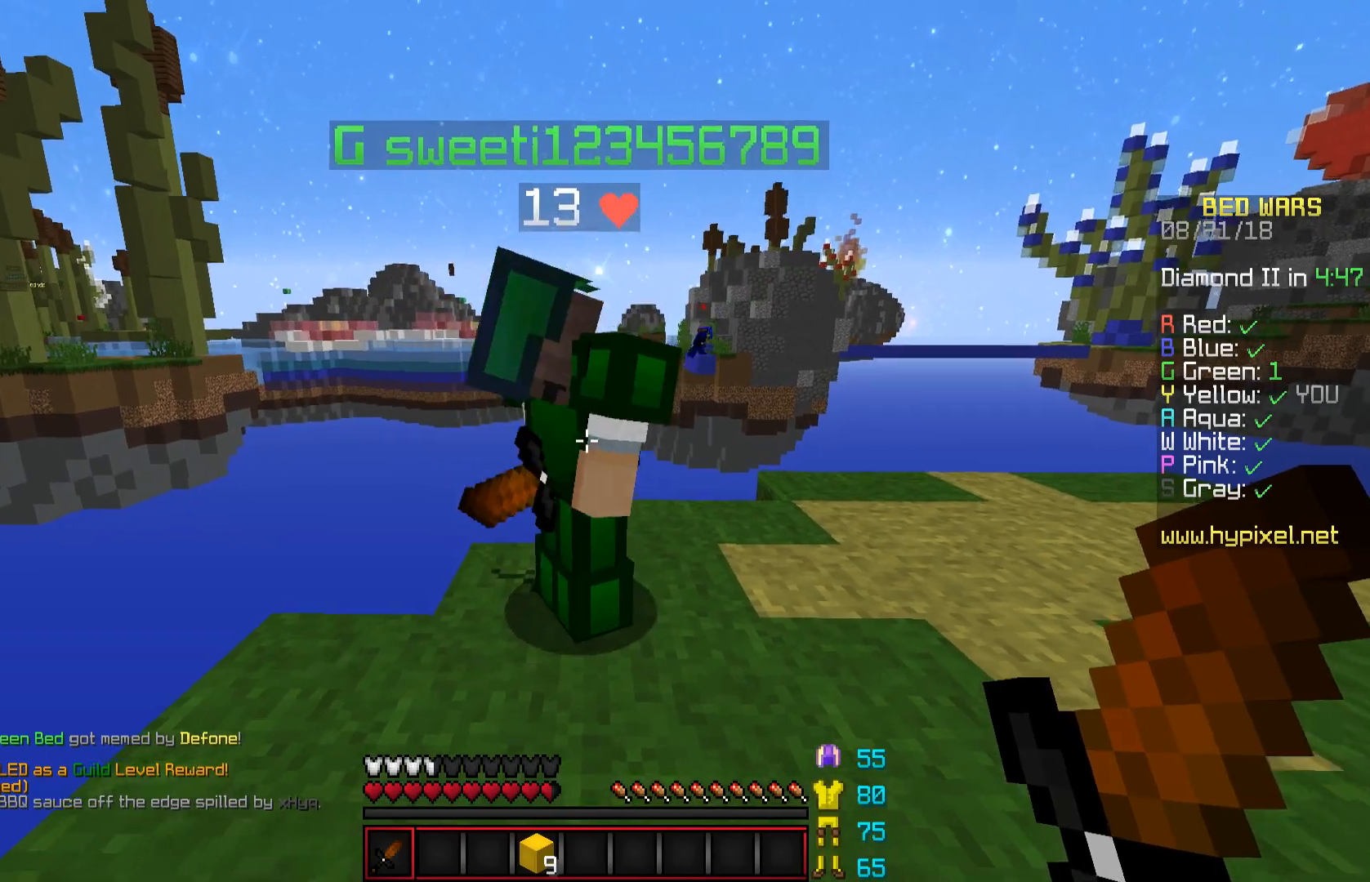
{"keys": ["space", "w"], "mouse": ["left"], "events": [[150, "d", "up"], [150, "w", "up"], [350, "mouse_left", "down"], [401, "mouse_left", "up"], [401, "space", "down"], [451, "mouse_left", "down"], [451, "w", "down"]]}
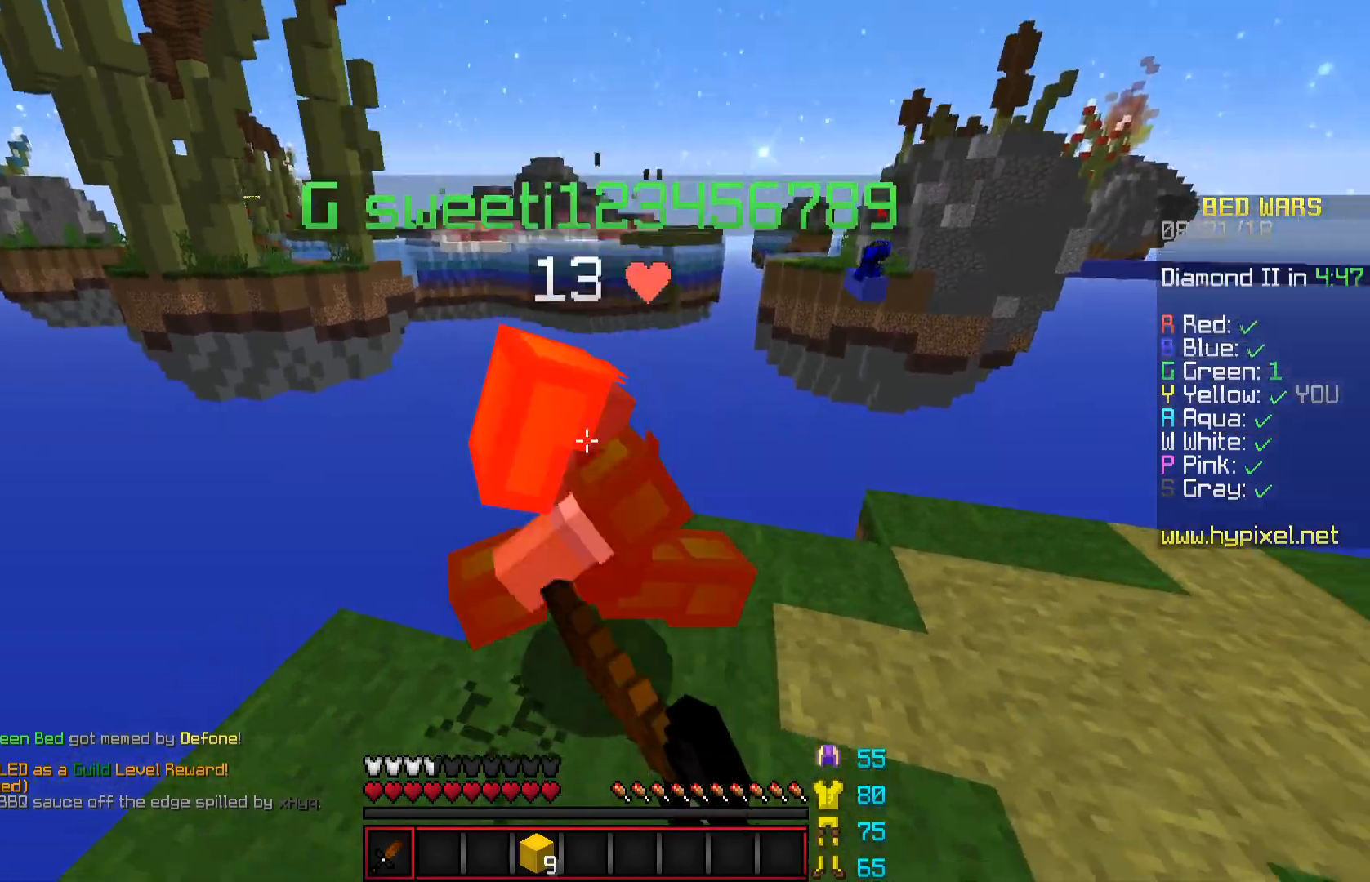
{"keys": ["space", "w"], "mouse": [], "events": [[50, "mouse_left", "up"], [100, "mouse_left", "down"], [150, "space", "up"], [250, "mouse_left", "up"], [300, "mouse_left", "down"], [450, "space", "down"], [500, "mouse_left", "up"]]}
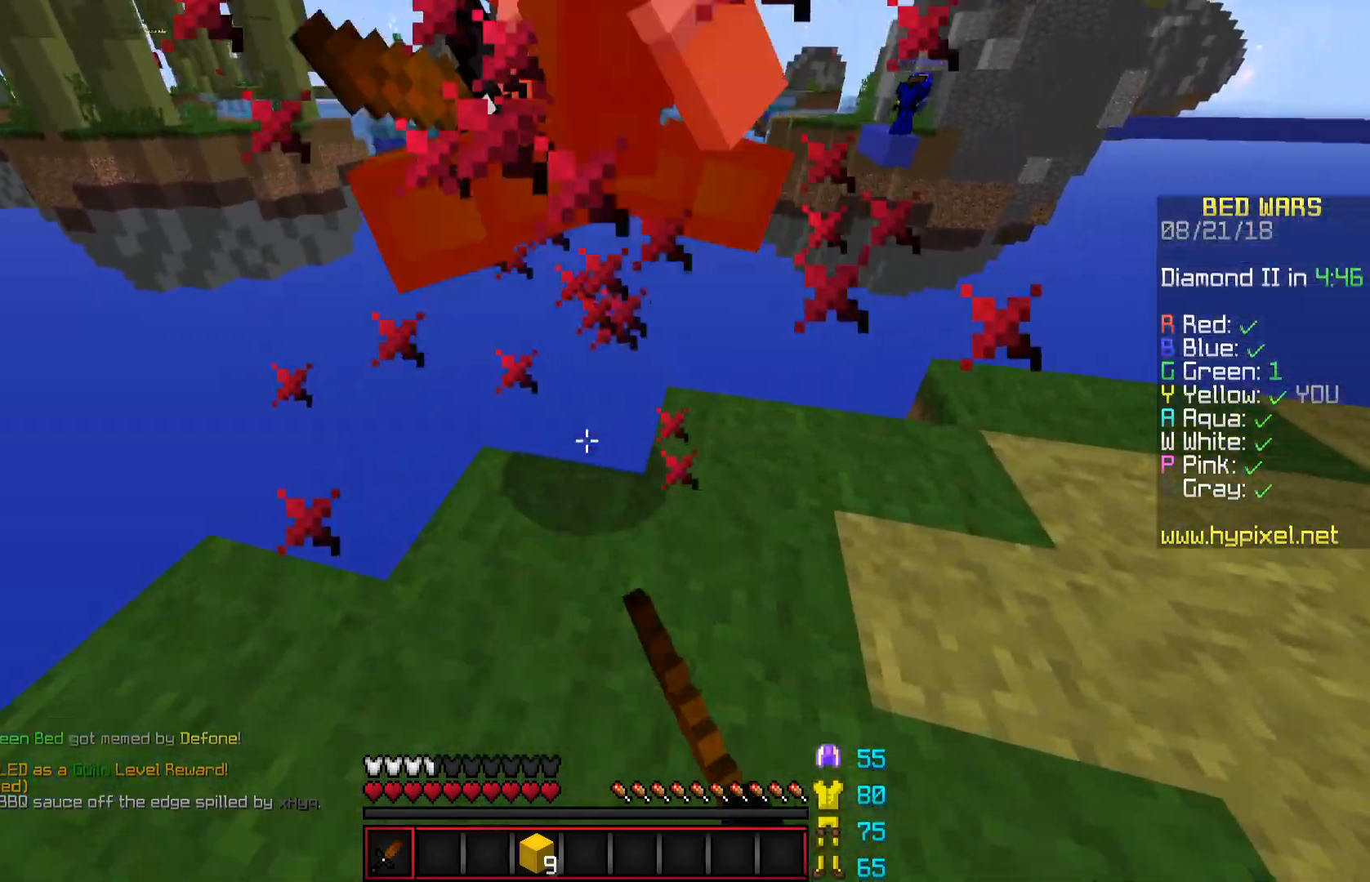
{"keys": ["d", "s"], "mouse": [], "events": [[50, "mouse_left", "down"], [100, "mouse_left", "up"], [150, "mouse_left", "down"], [150, "space", "up"], [150, "w", "up"], [200, "mouse_left", "up"], [250, "mouse_left", "down"], [250, "s", "down"], [300, "mouse_left", "up"], [350, "mouse_left", "down"], [451, "d", "down"], [501, "mouse_left", "up"]]}
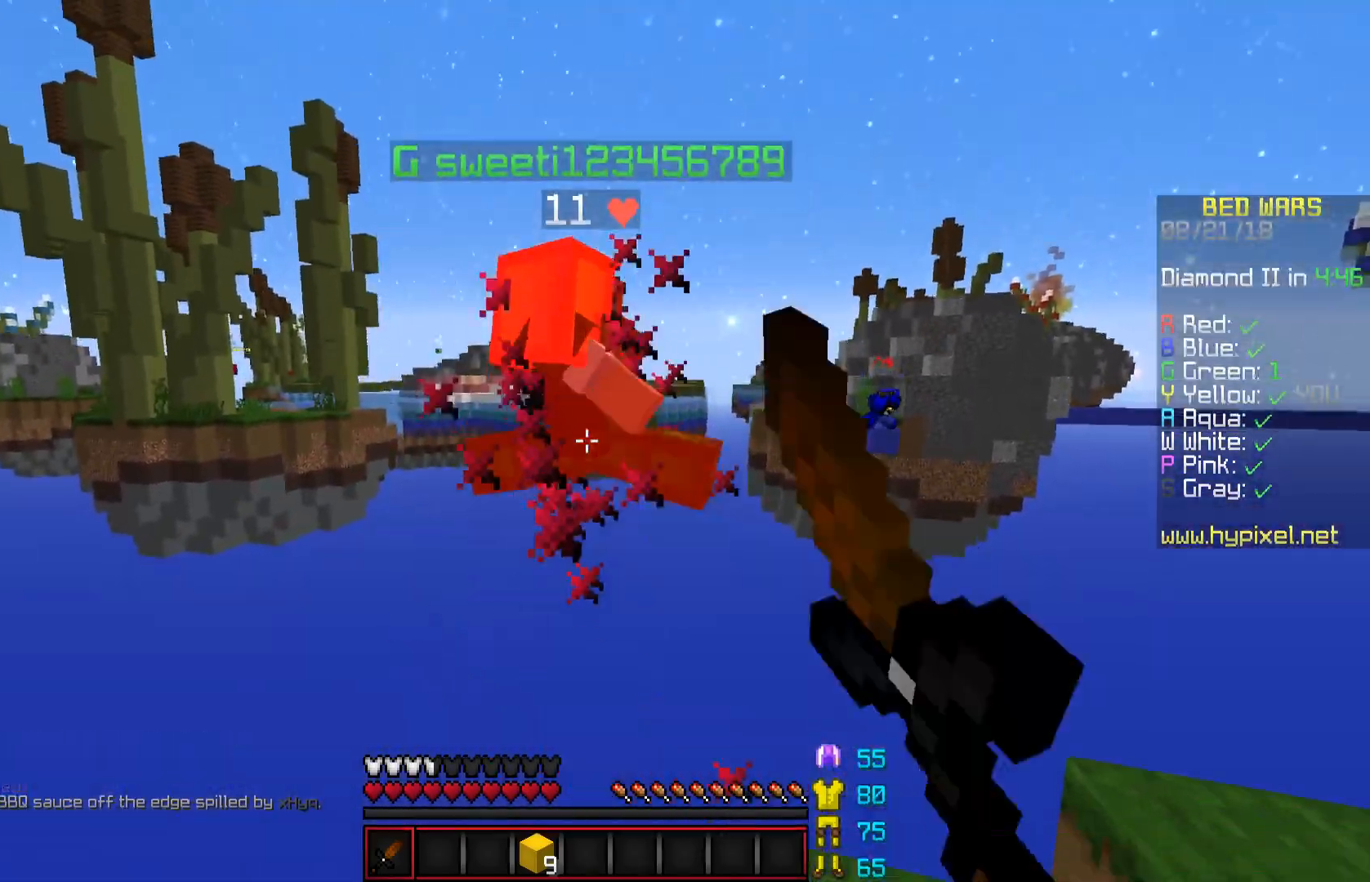
{"keys": ["w"], "mouse": [], "events": [[200, "s", "up"], [300, "w", "down"], [500, "d", "up"]]}
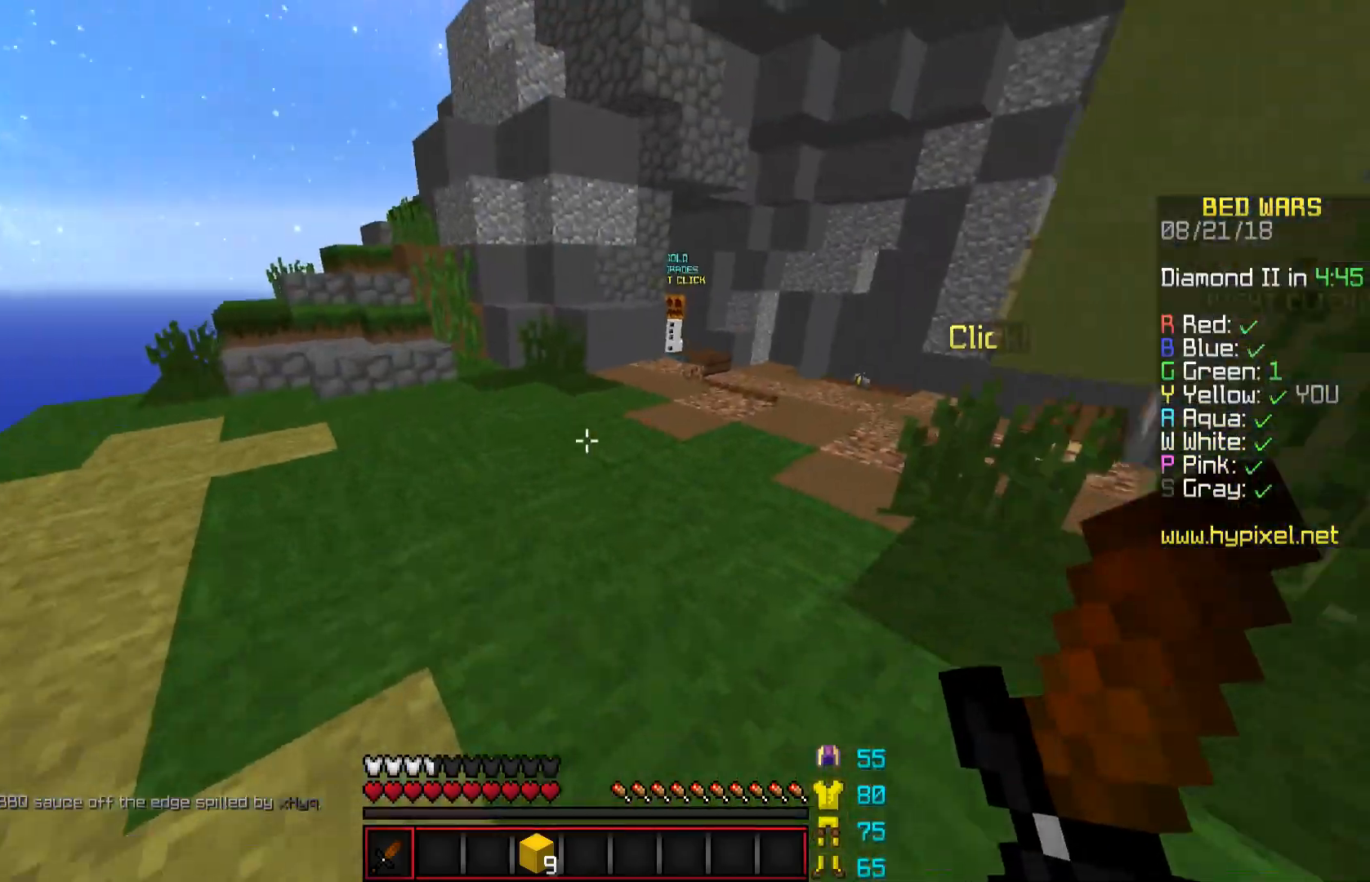
{"keys": ["w"], "mouse": ["left"], "events": [[150, "space", "down"], [401, "space", "up"], [451, "mouse_left", "down"]]}
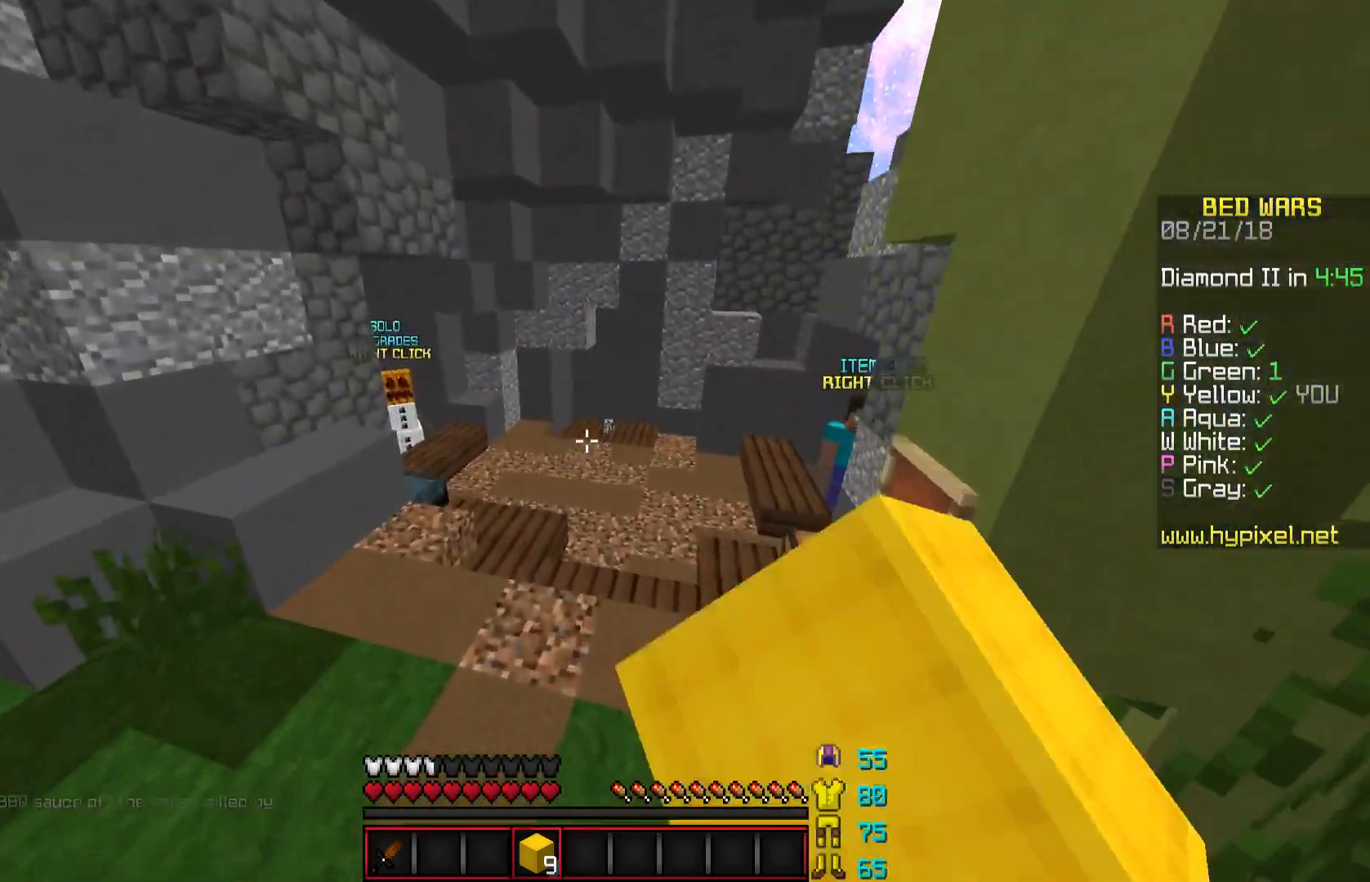
{"keys": ["a", "w"], "mouse": [], "events": [[50, "mouse_left", "up"], [200, "space", "down"], [400, "a", "down"], [400, "space", "up"]]}
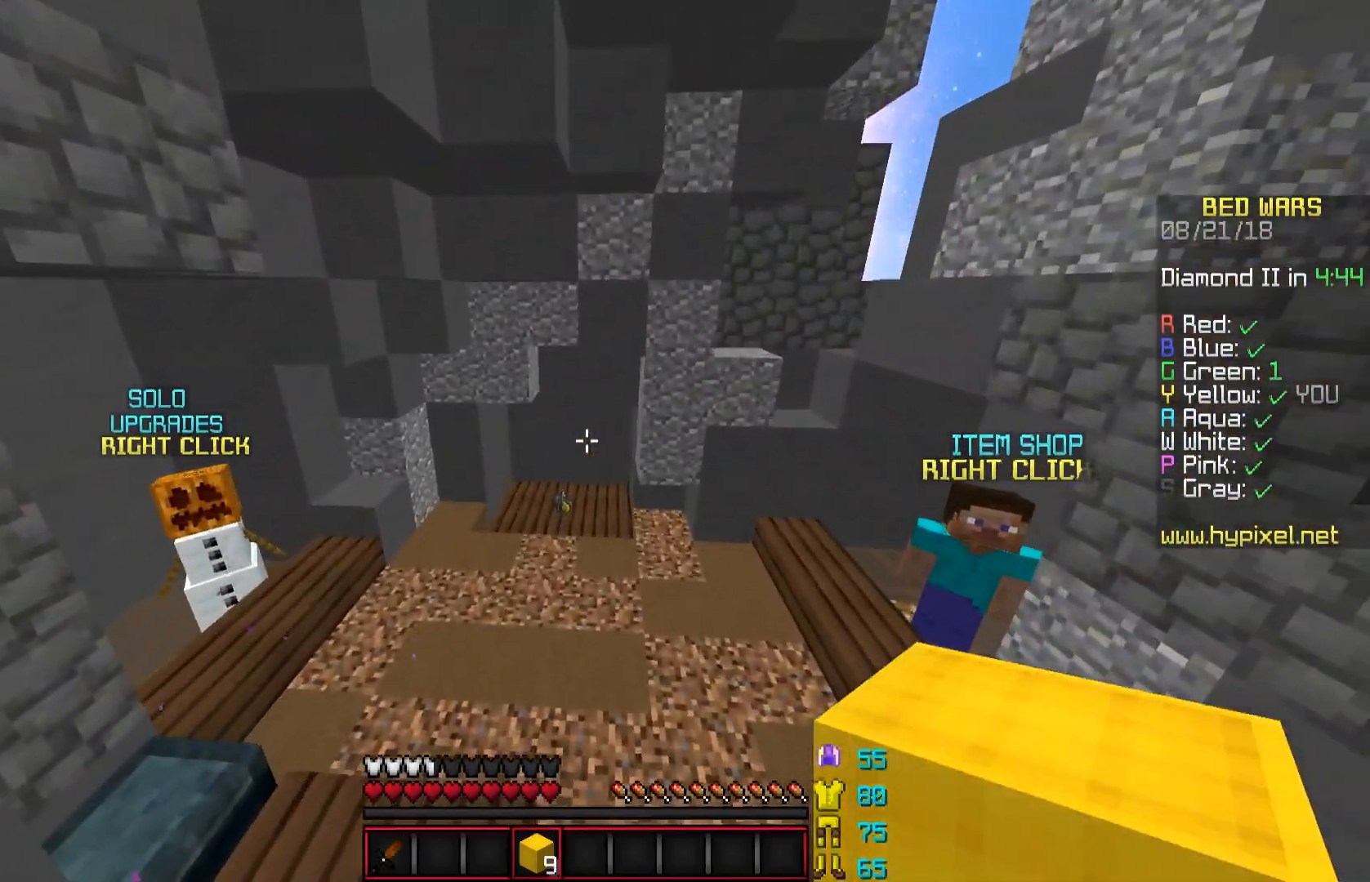
{"keys": ["space", "w"], "mouse": [], "events": [[50, "a", "up"], [50, "mouse_left", "down"], [100, "mouse_left", "up"], [401, "space", "down"]]}
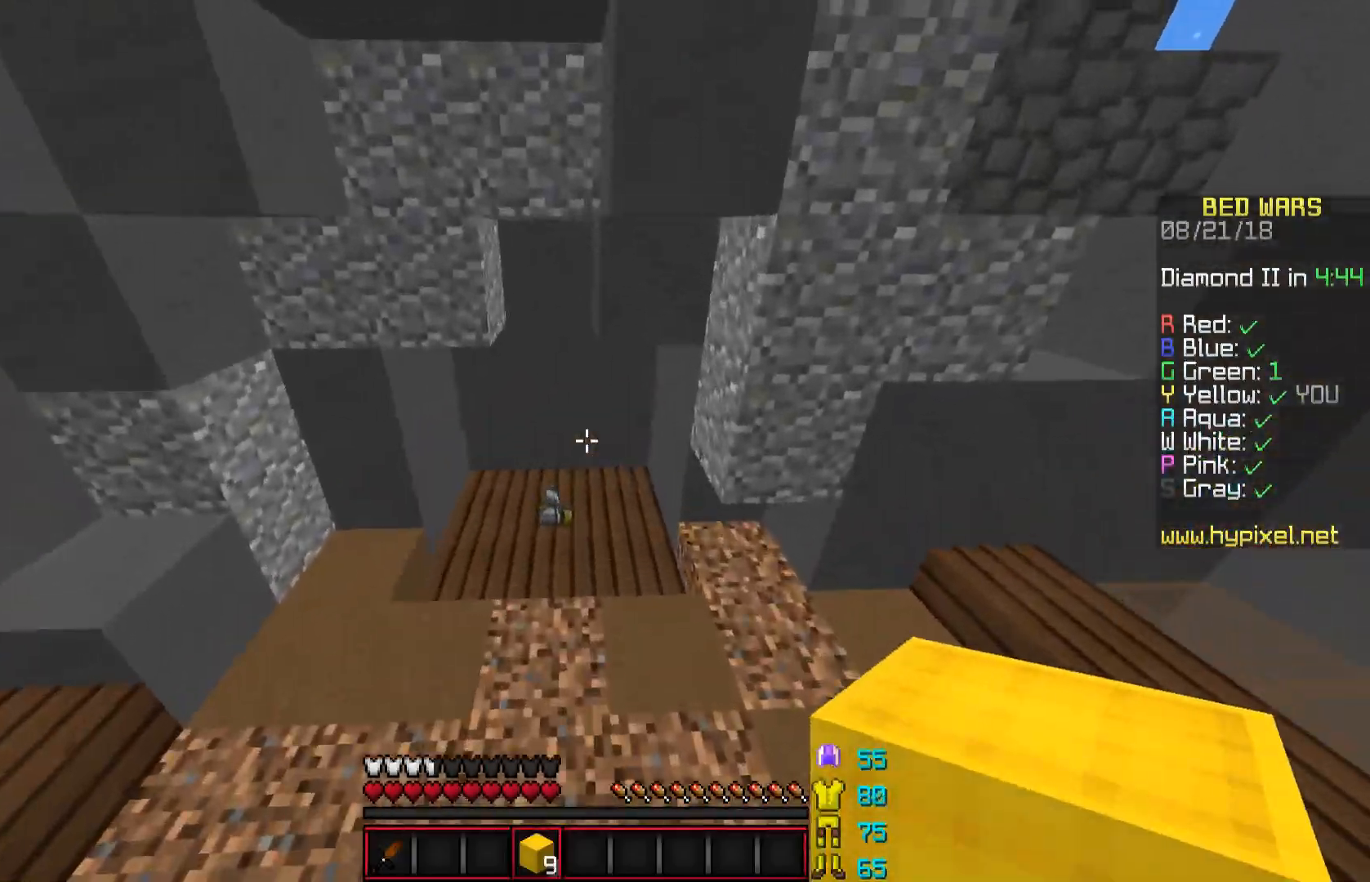
{"keys": ["w"], "mouse": [], "events": [[50, "a", "down"], [50, "space", "up"], [450, "a", "up"]]}
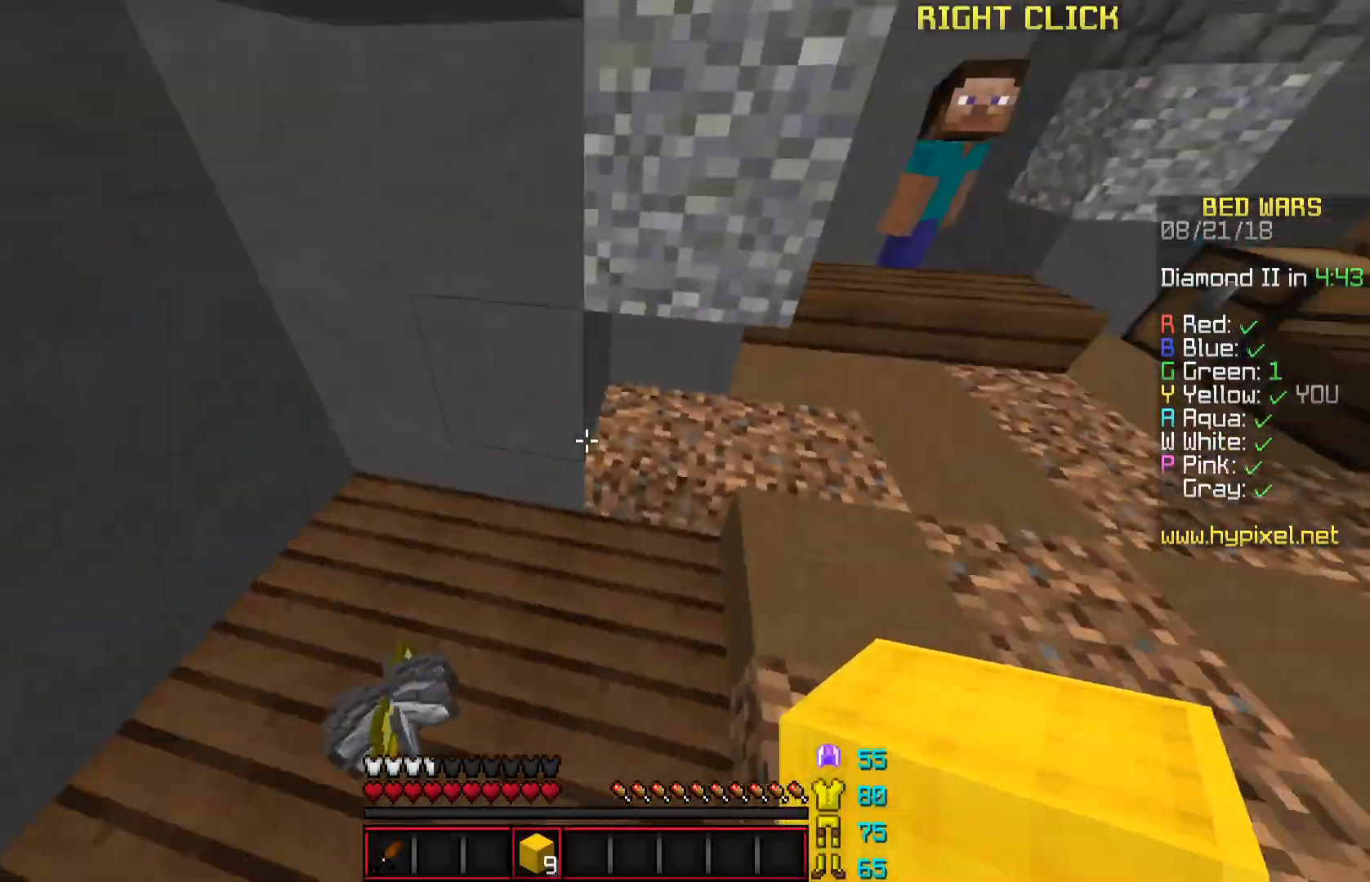
{"keys": ["w"], "mouse": [], "events": [[300, "d", "down"], [451, "d", "up"]]}
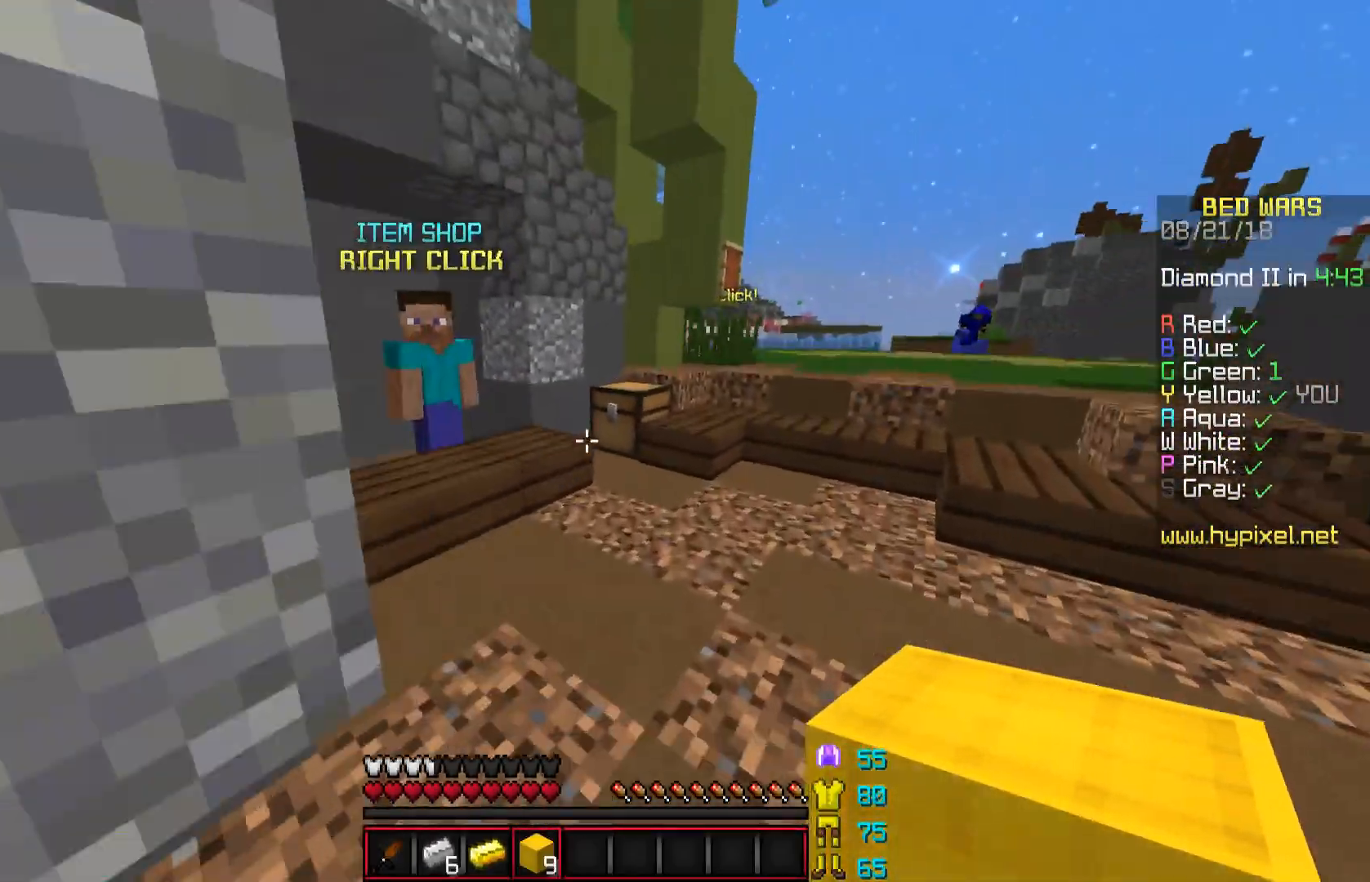
{"keys": ["d", "w"], "mouse": ["left", "right"], "events": [[250, "a", "down"], [400, "a", "up"], [450, "d", "down"], [450, "mouse_left", "down"], [450, "mouse_right", "down"]]}